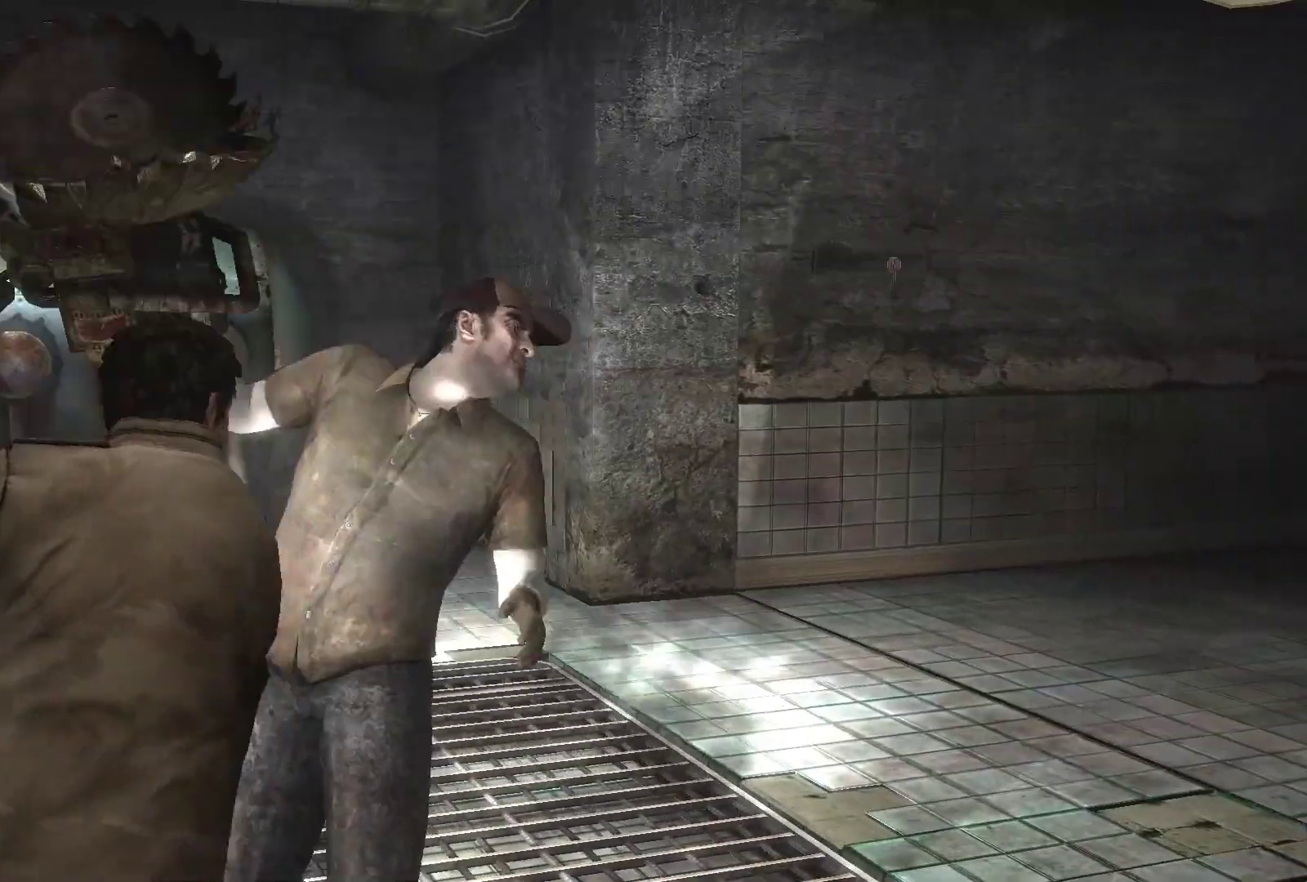
Gameplay with a controller (PlayStation layout); each line is a JSON object with the inputs held at the frame after it. "events" lists button and stick changes between this image and that frame as [ms after this image, input, new state], when the widget could be followed in between. Not read: L3 R3.
{"buttons": ["CROSS", "L2"], "left_stick": "center", "right_stick": "center", "events": [[17, "CROSS", "up"], [83, "CROSS", "down"], [133, "CROSS", "up"], [217, "CROSS", "down"], [283, "CROSS", "up"], [333, "CROSS", "down"], [383, "CROSS", "up"], [433, "CROSS", "down"]]}
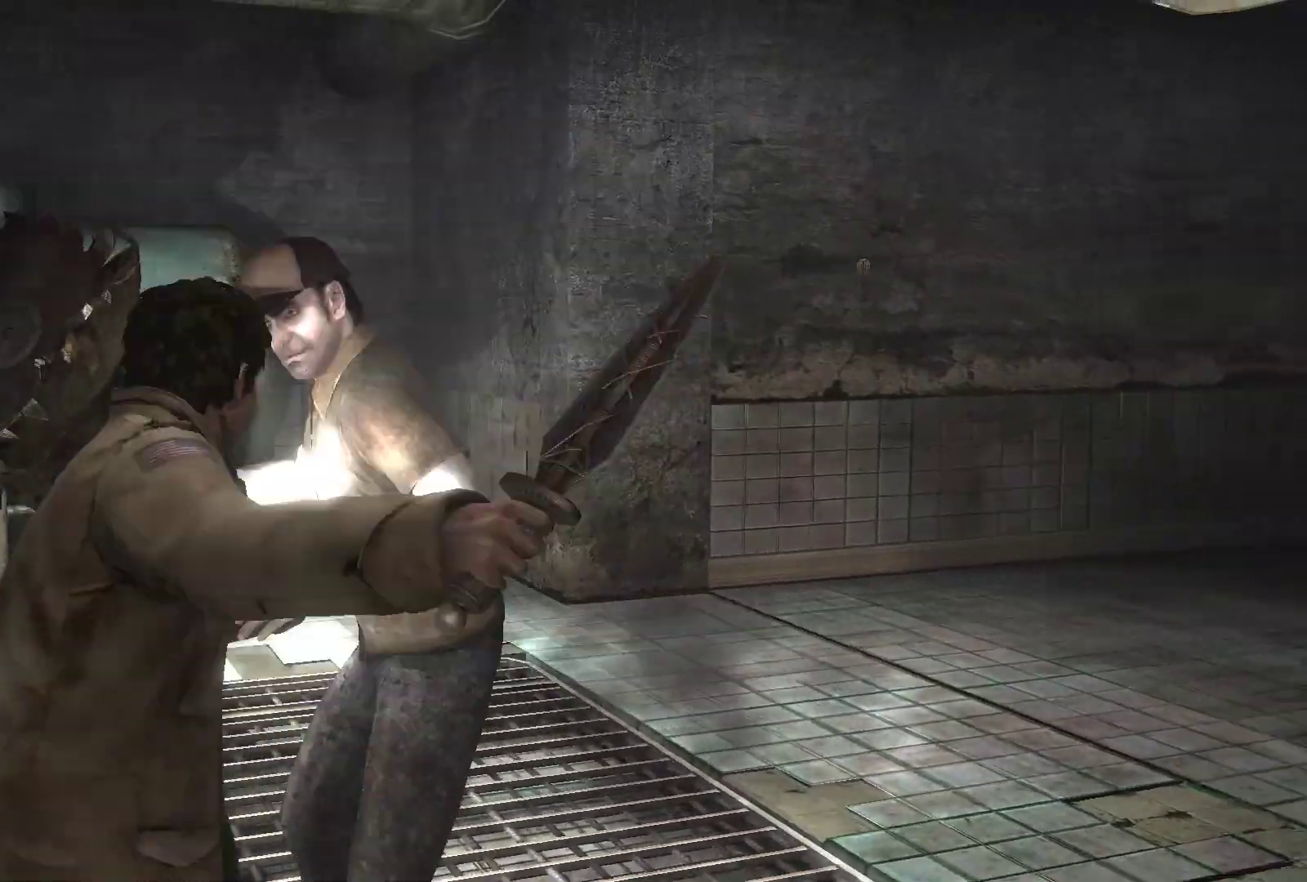
{"buttons": ["L2"], "left_stick": "center", "right_stick": "center", "events": [[17, "CROSS", "up"], [167, "SQUARE", "down"], [233, "SQUARE", "up"], [283, "SQUARE", "down"], [317, "SQUARE", "up"], [400, "SQUARE", "down"], [450, "SQUARE", "up"]]}
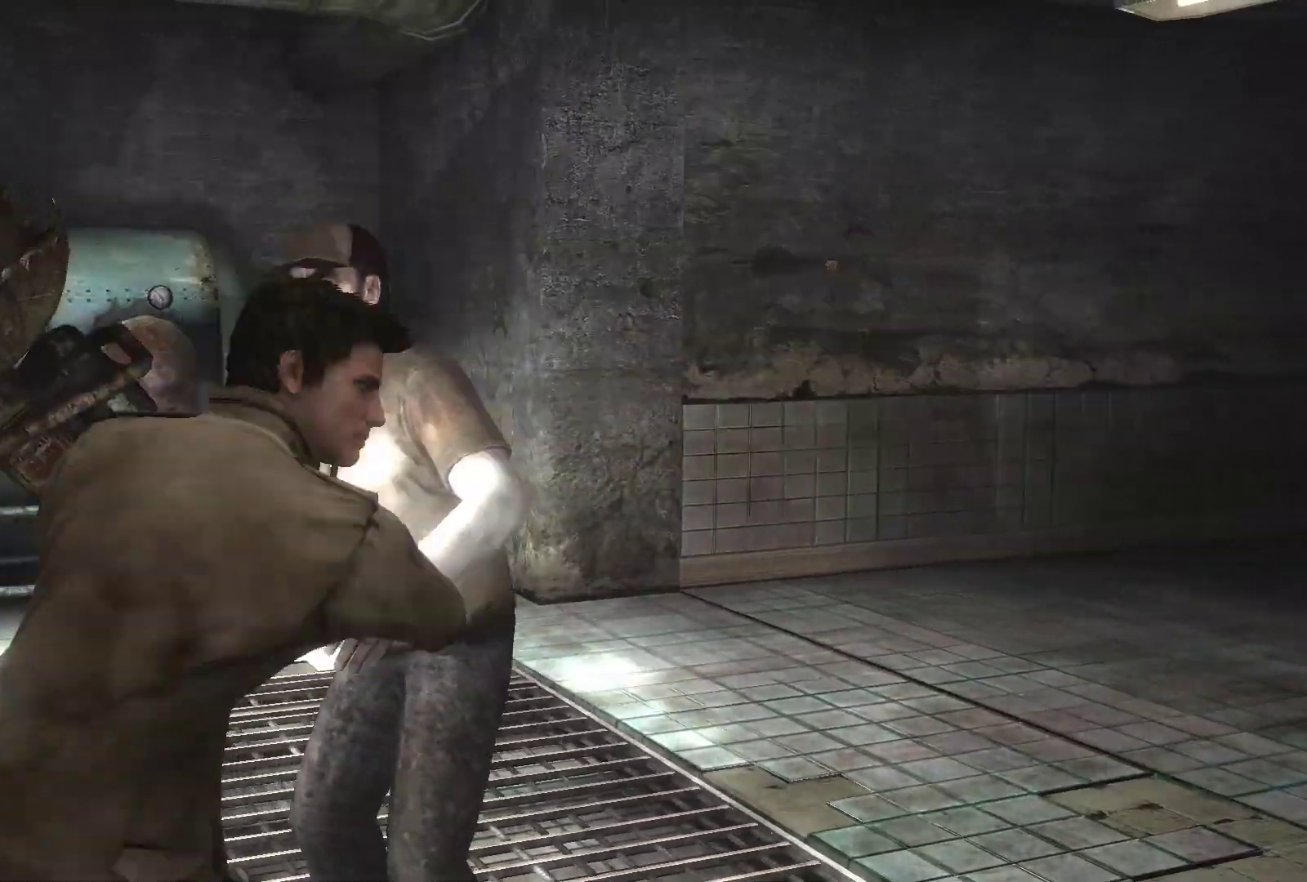
{"buttons": ["L2"], "left_stick": "center", "right_stick": "center", "events": [[33, "SQUARE", "down"], [83, "SQUARE", "up"], [150, "SQUARE", "down"], [217, "SQUARE", "up"]]}
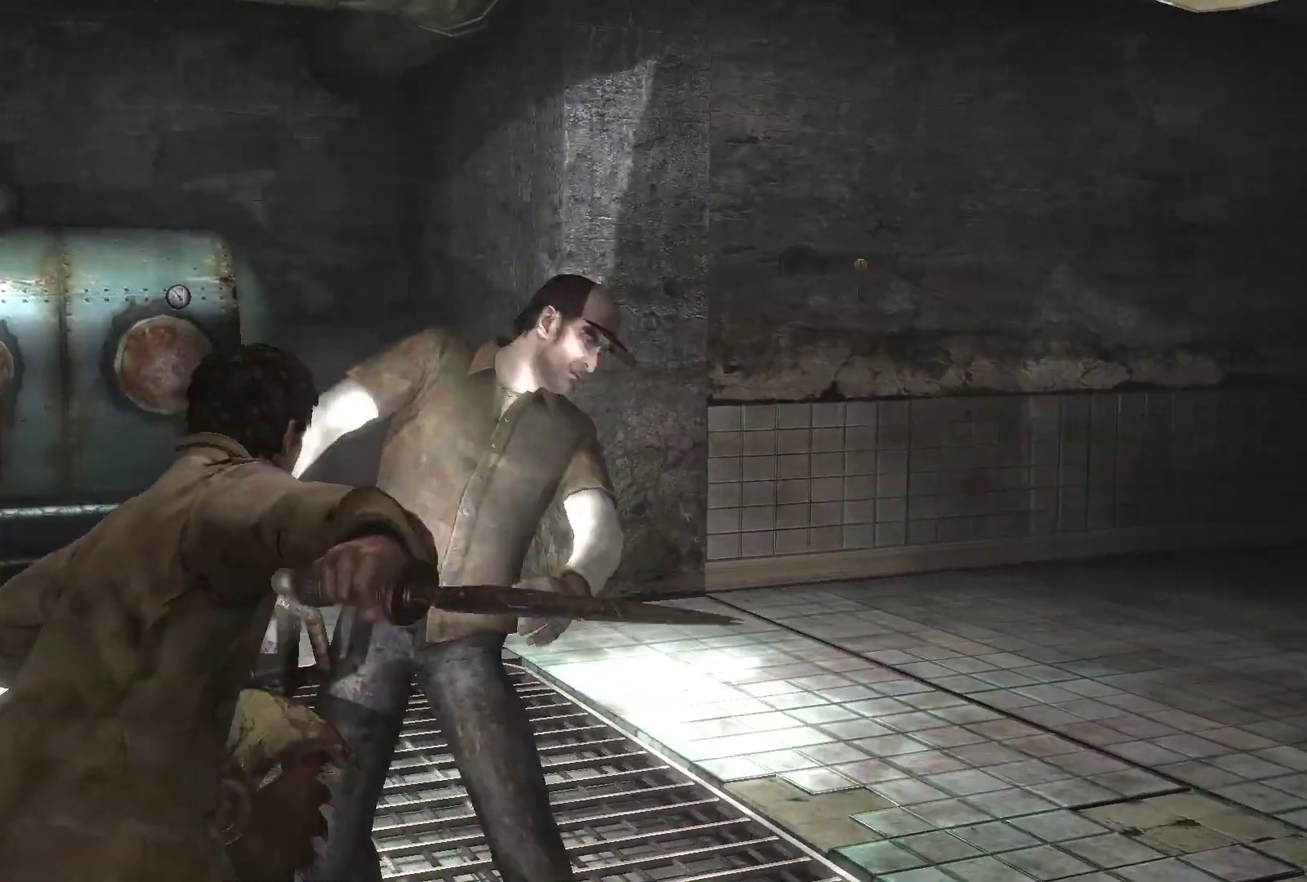
{"buttons": ["CIRCLE", "L2"], "left_stick": "down-left", "right_stick": "center", "events": [[200, "L2", "up"], [233, "left_stick", "down-left"], [450, "CIRCLE", "down"], [500, "L2", "down"]]}
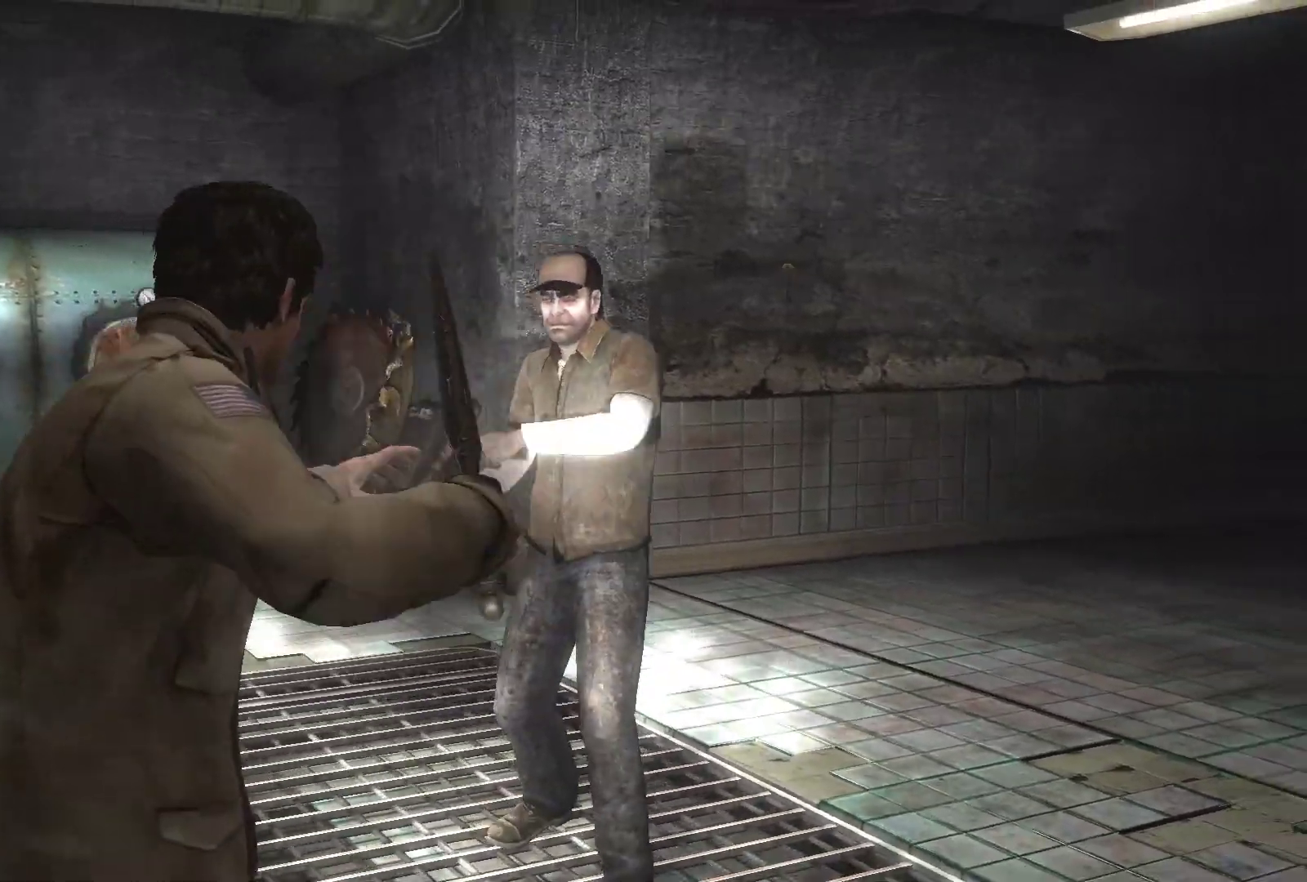
{"buttons": ["L2"], "left_stick": "down-left", "right_stick": "center", "events": [[17, "CIRCLE", "up"], [83, "CIRCLE", "down"], [150, "CIRCLE", "up"], [217, "CIRCLE", "down"], [250, "CIRCLE", "up"], [317, "CIRCLE", "down"], [367, "CIRCLE", "up"]]}
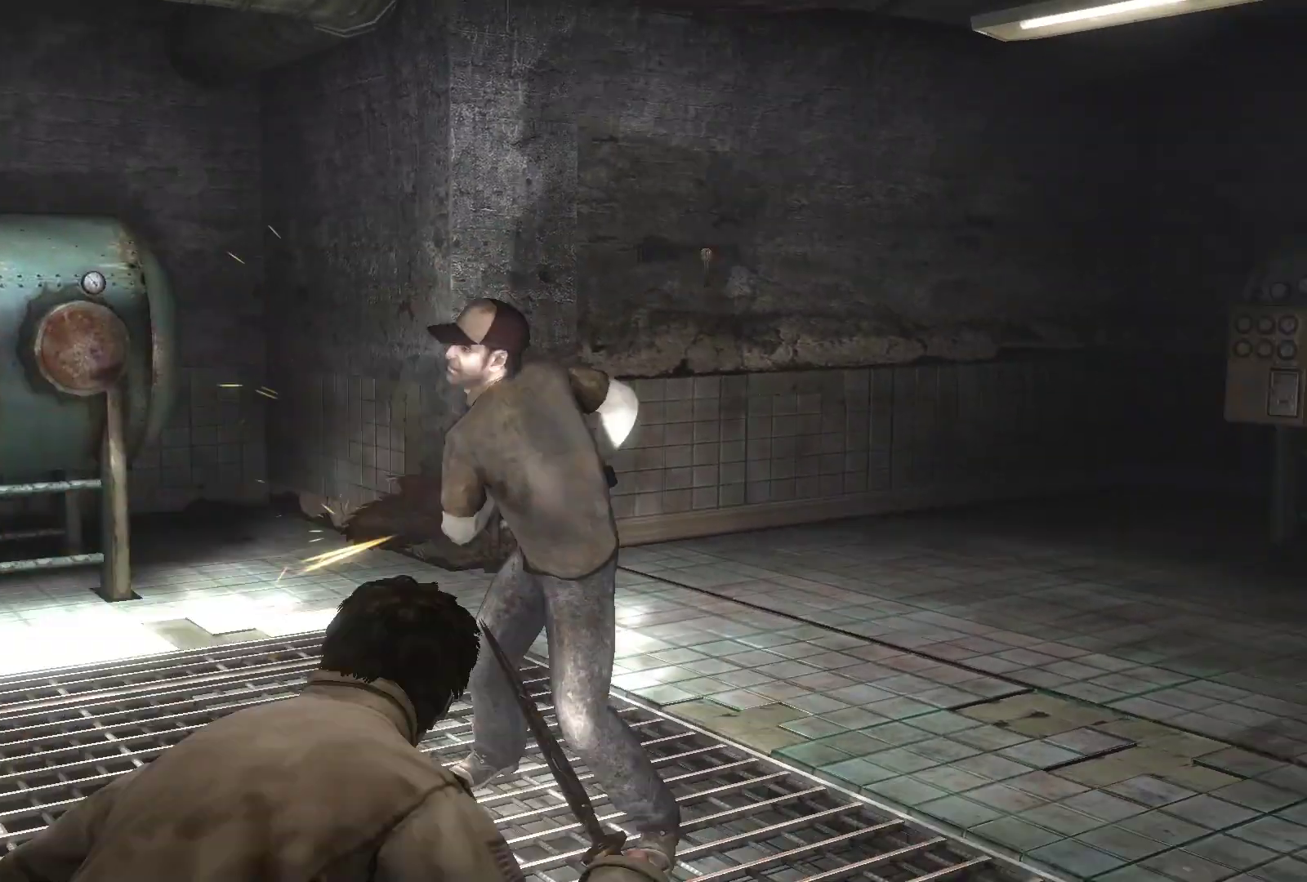
{"buttons": [], "left_stick": "down-left", "right_stick": "center", "events": [[417, "L2", "up"]]}
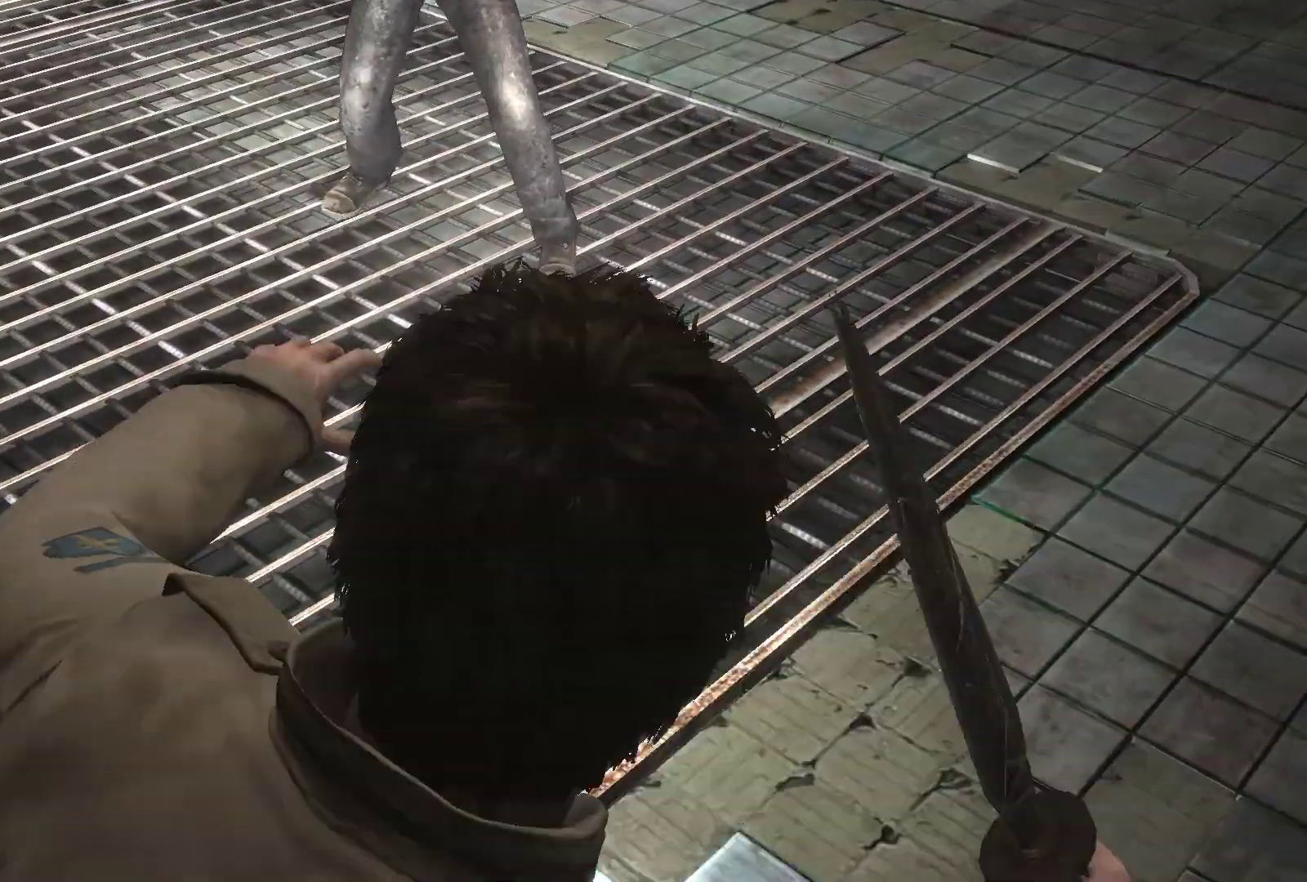
{"buttons": [], "left_stick": "down-left", "right_stick": "center", "events": []}
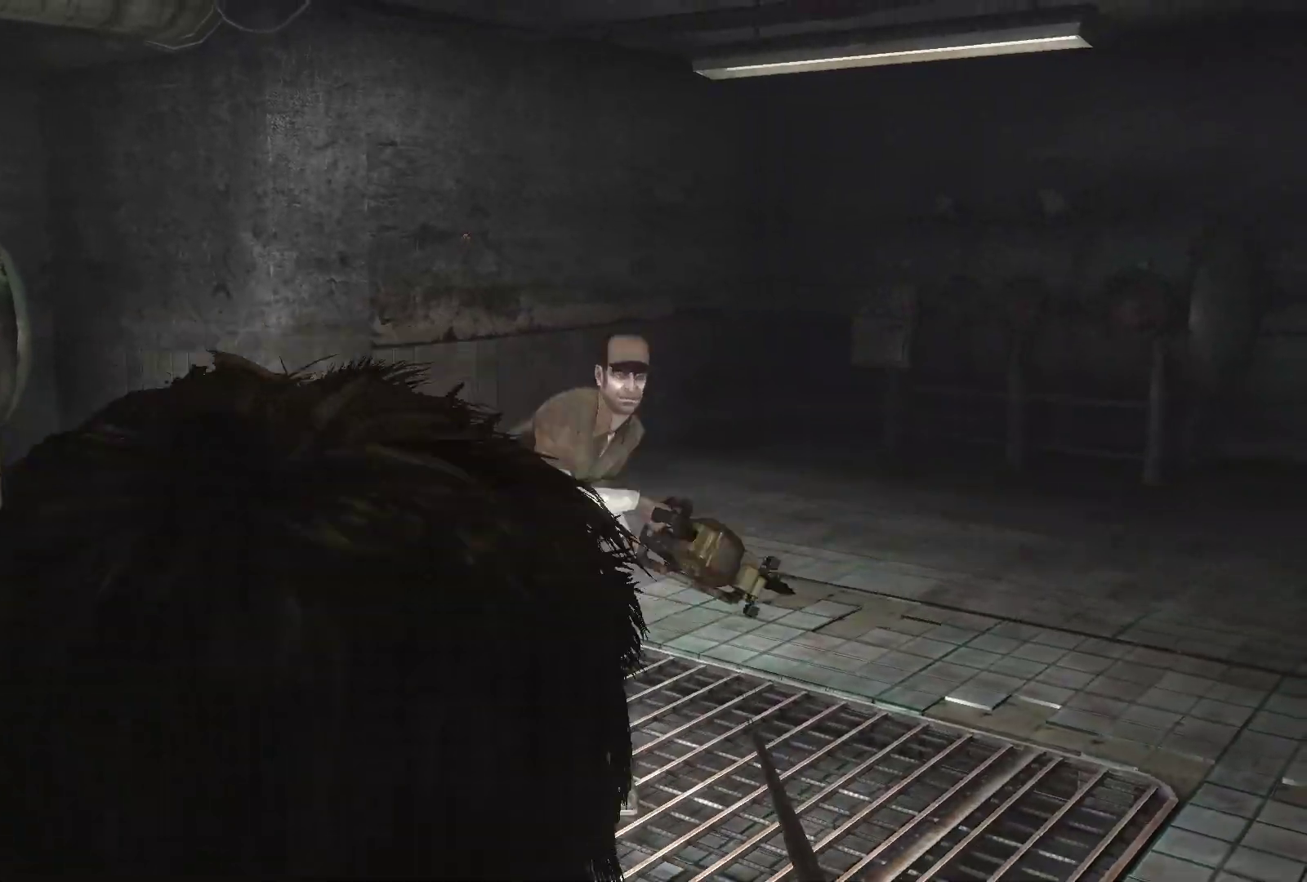
{"buttons": [], "left_stick": "left", "right_stick": "center", "events": [[217, "left_stick", "left"]]}
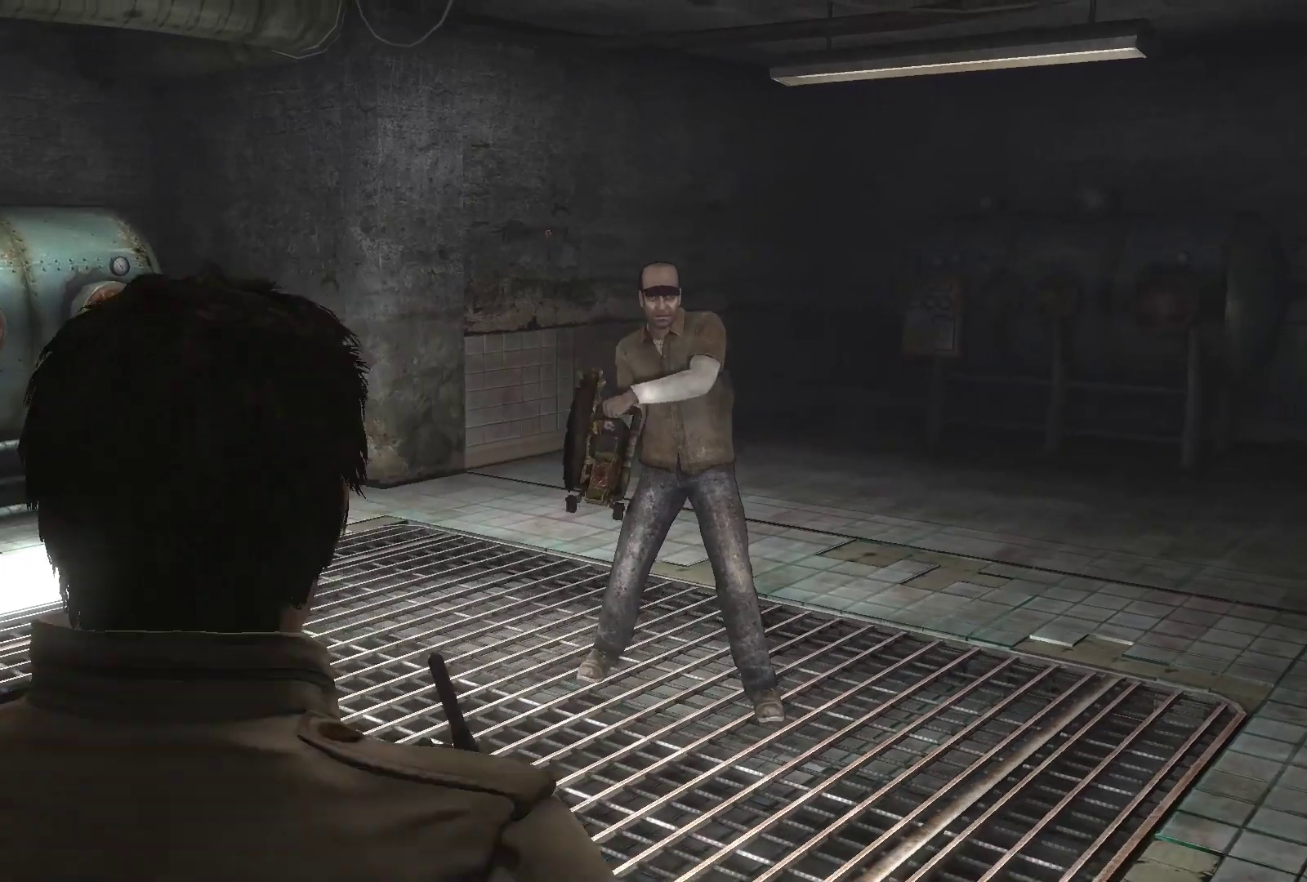
{"buttons": [], "left_stick": "left", "right_stick": "center", "events": [[150, "DPAD_RIGHT", "down"], [283, "DPAD_RIGHT", "up"]]}
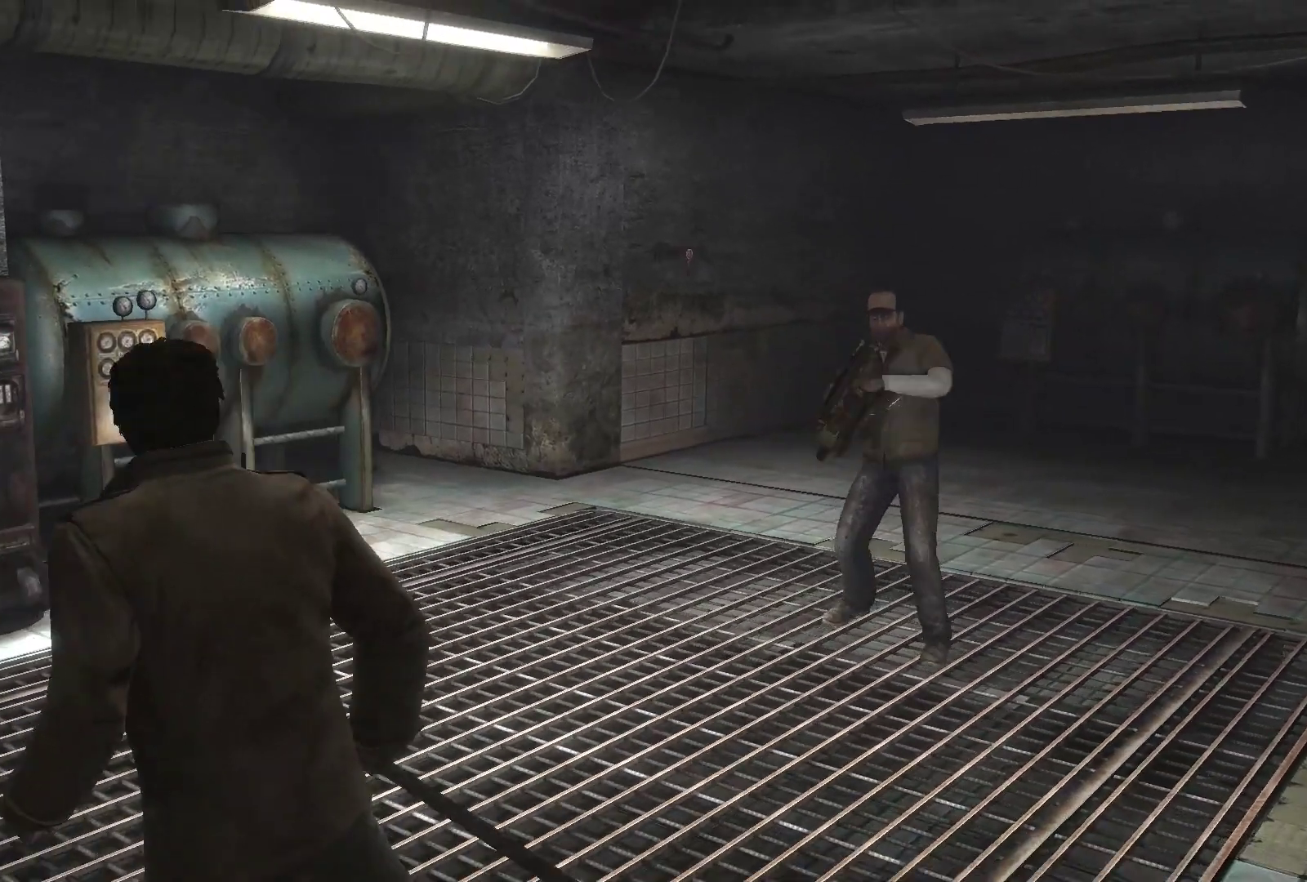
{"buttons": ["DPAD_RIGHT"], "left_stick": "left", "right_stick": "right", "events": [[67, "right_stick", "right"], [433, "DPAD_RIGHT", "down"]]}
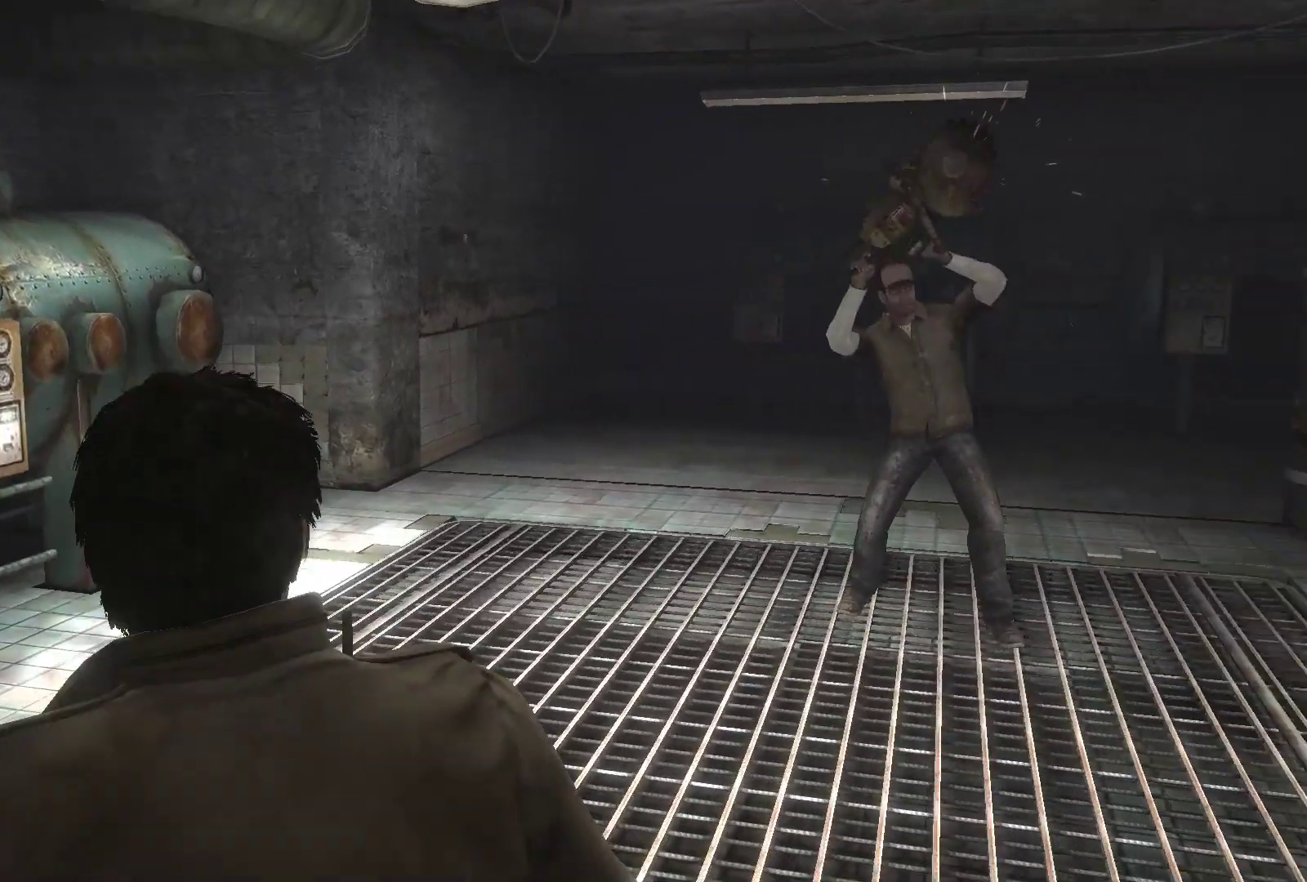
{"buttons": ["L2"], "left_stick": "center", "right_stick": "center", "events": [[50, "DPAD_RIGHT", "up"], [83, "right_stick", "center"], [150, "left_stick", "center"], [367, "L2", "down"]]}
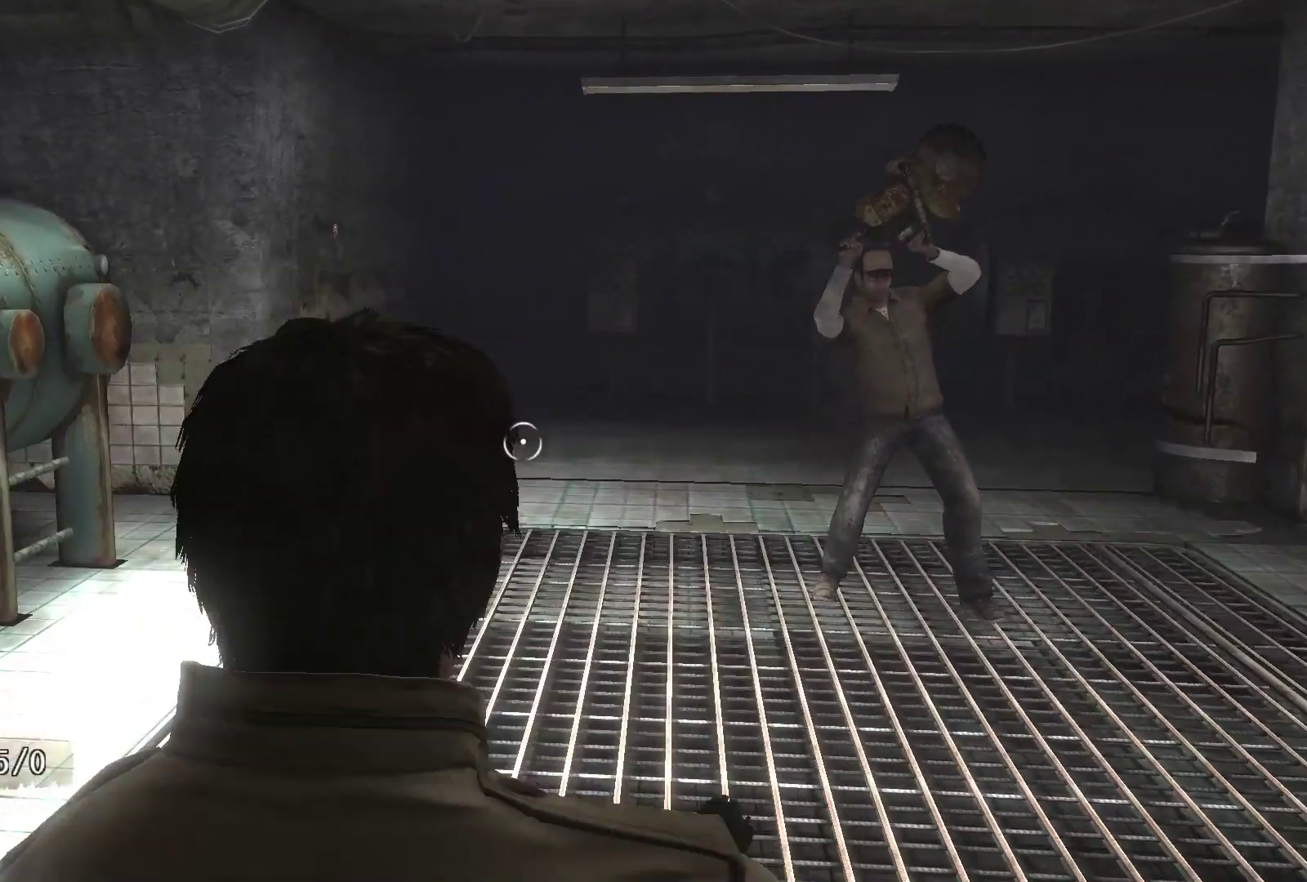
{"buttons": ["L2"], "left_stick": "center", "right_stick": "center", "events": [[50, "right_stick", "up-right"], [467, "right_stick", "center"]]}
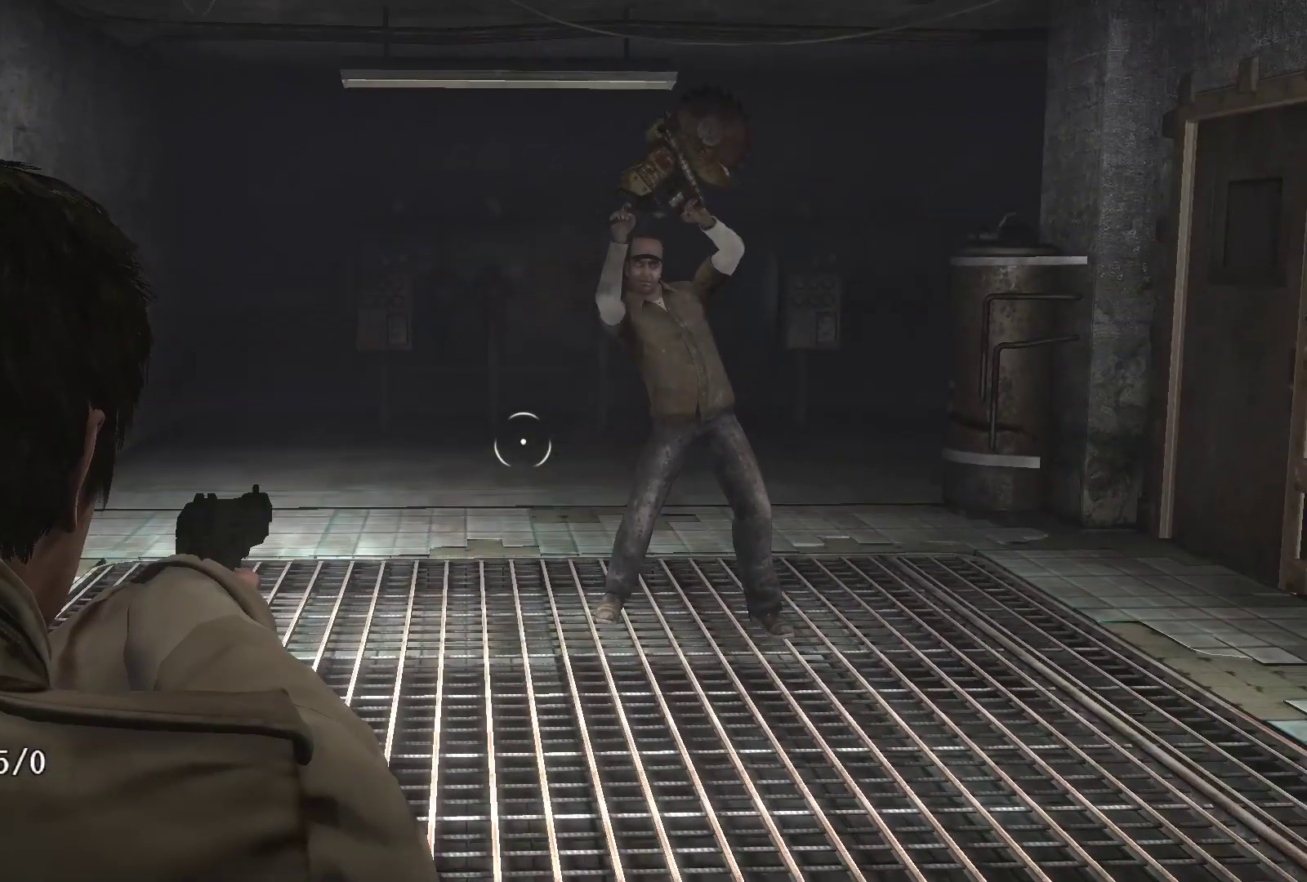
{"buttons": ["L2"], "left_stick": "center", "right_stick": "center", "events": [[150, "right_stick", "up-right"], [433, "right_stick", "center"]]}
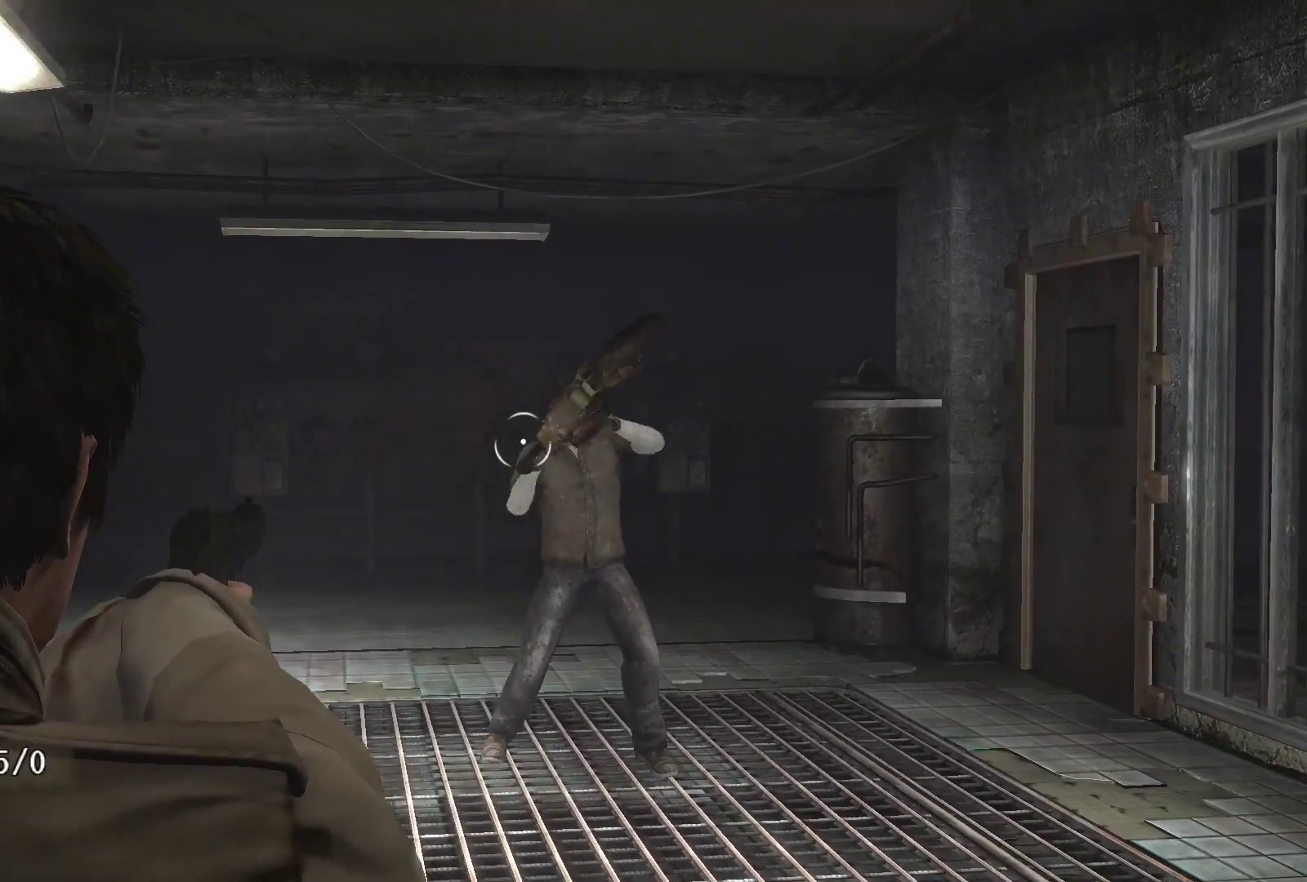
{"buttons": ["L2"], "left_stick": "center", "right_stick": "up", "events": [[100, "right_stick", "right"], [250, "right_stick", "center"], [450, "right_stick", "up"]]}
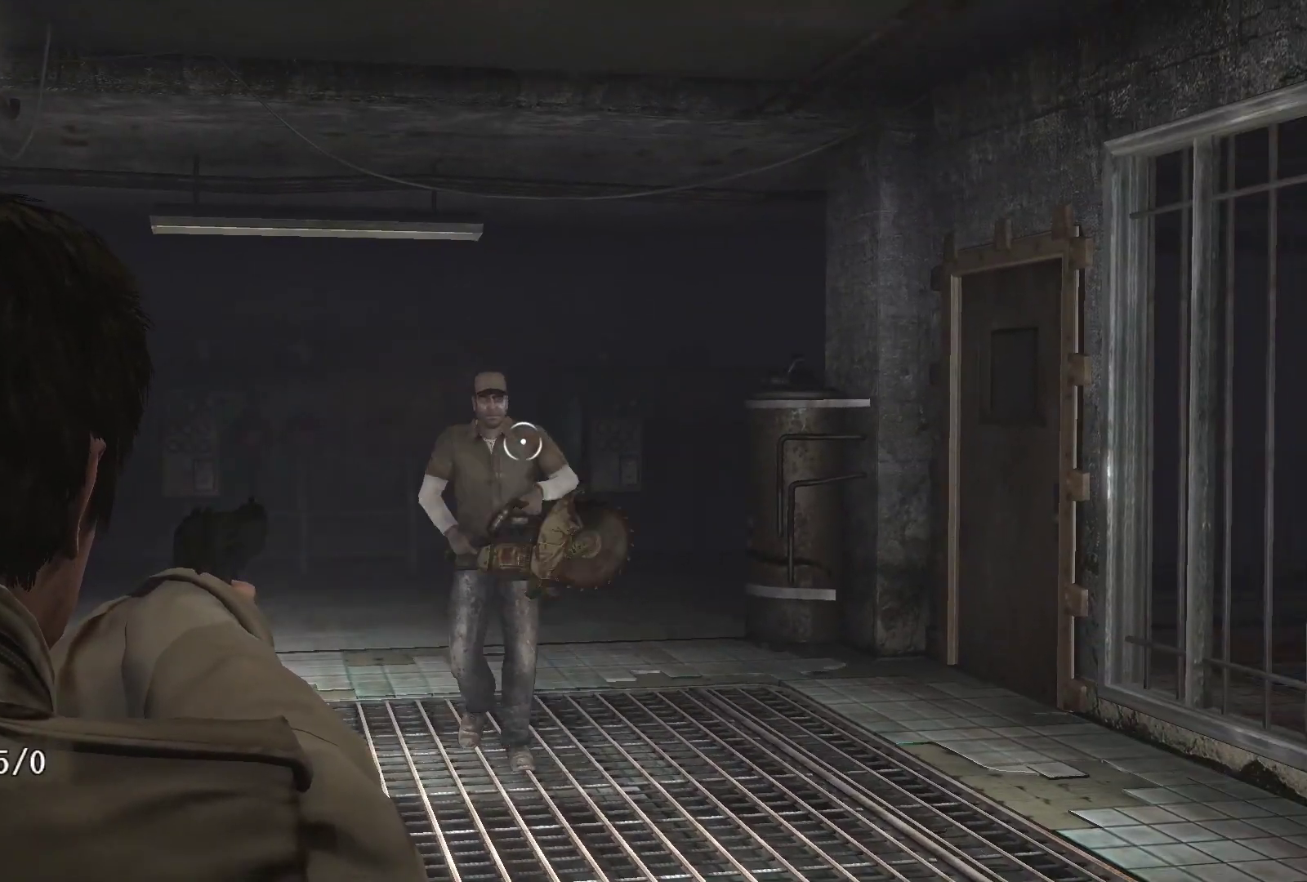
{"buttons": ["L2"], "left_stick": "center", "right_stick": "center", "events": [[100, "right_stick", "center"], [333, "right_stick", "up-left"], [483, "right_stick", "center"]]}
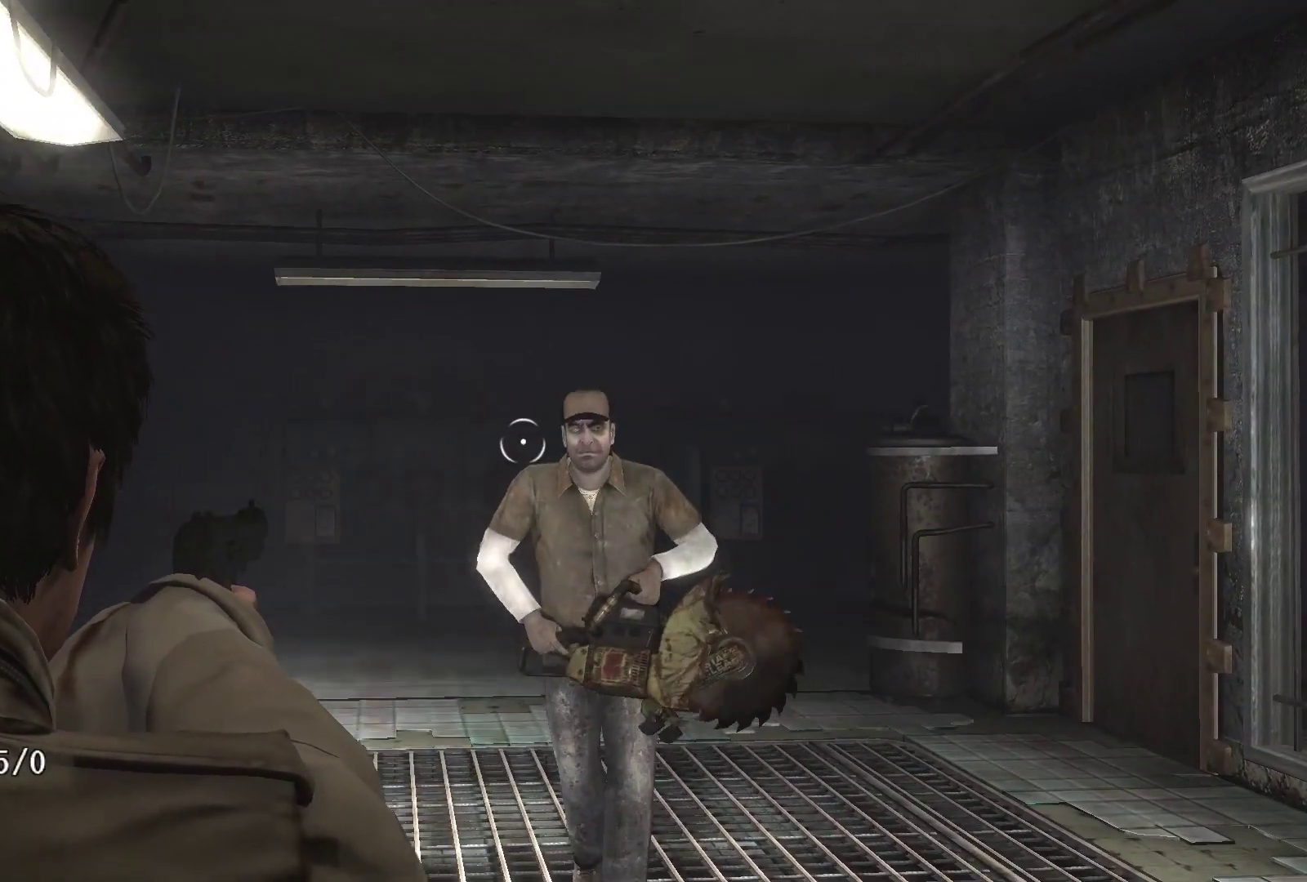
{"buttons": ["L2"], "left_stick": "center", "right_stick": "center", "events": [[283, "right_stick", "right"], [367, "right_stick", "center"]]}
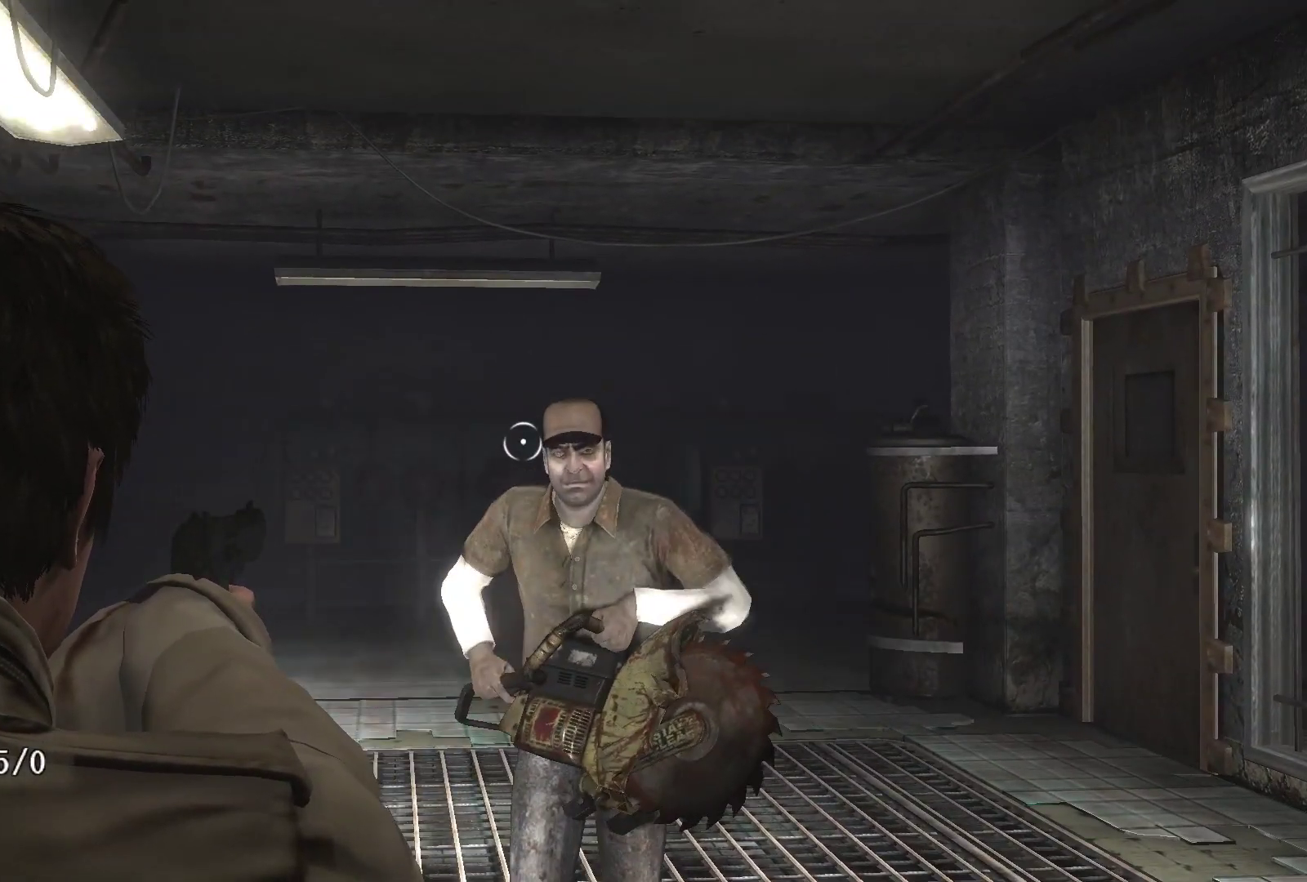
{"buttons": ["L2"], "left_stick": "center", "right_stick": "center", "events": [[100, "R2", "down"], [233, "R2", "up"]]}
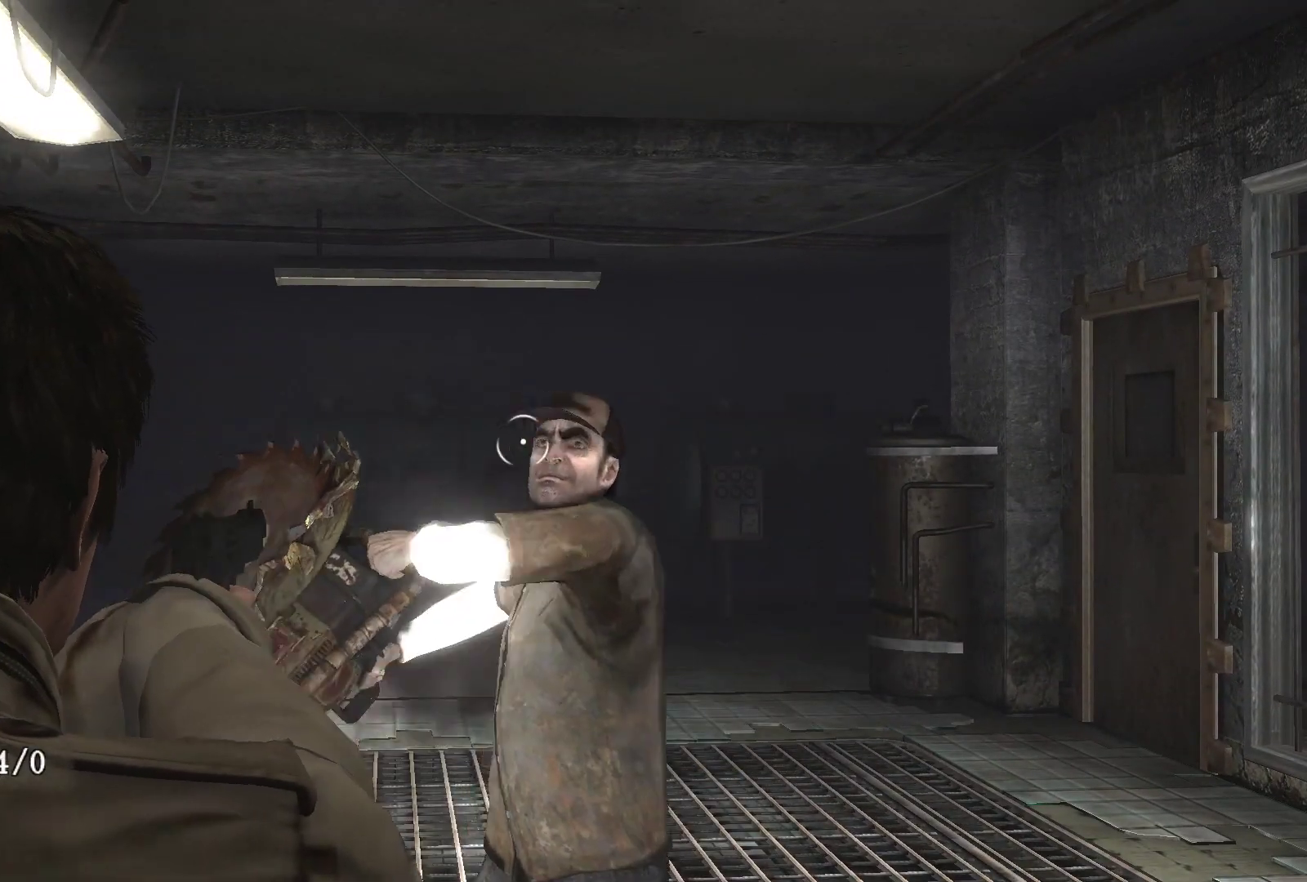
{"buttons": ["CIRCLE"], "left_stick": "up", "right_stick": "center", "events": [[233, "left_stick", "up"], [300, "L2", "up"], [350, "CIRCLE", "down"], [417, "CIRCLE", "up"], [467, "CIRCLE", "down"]]}
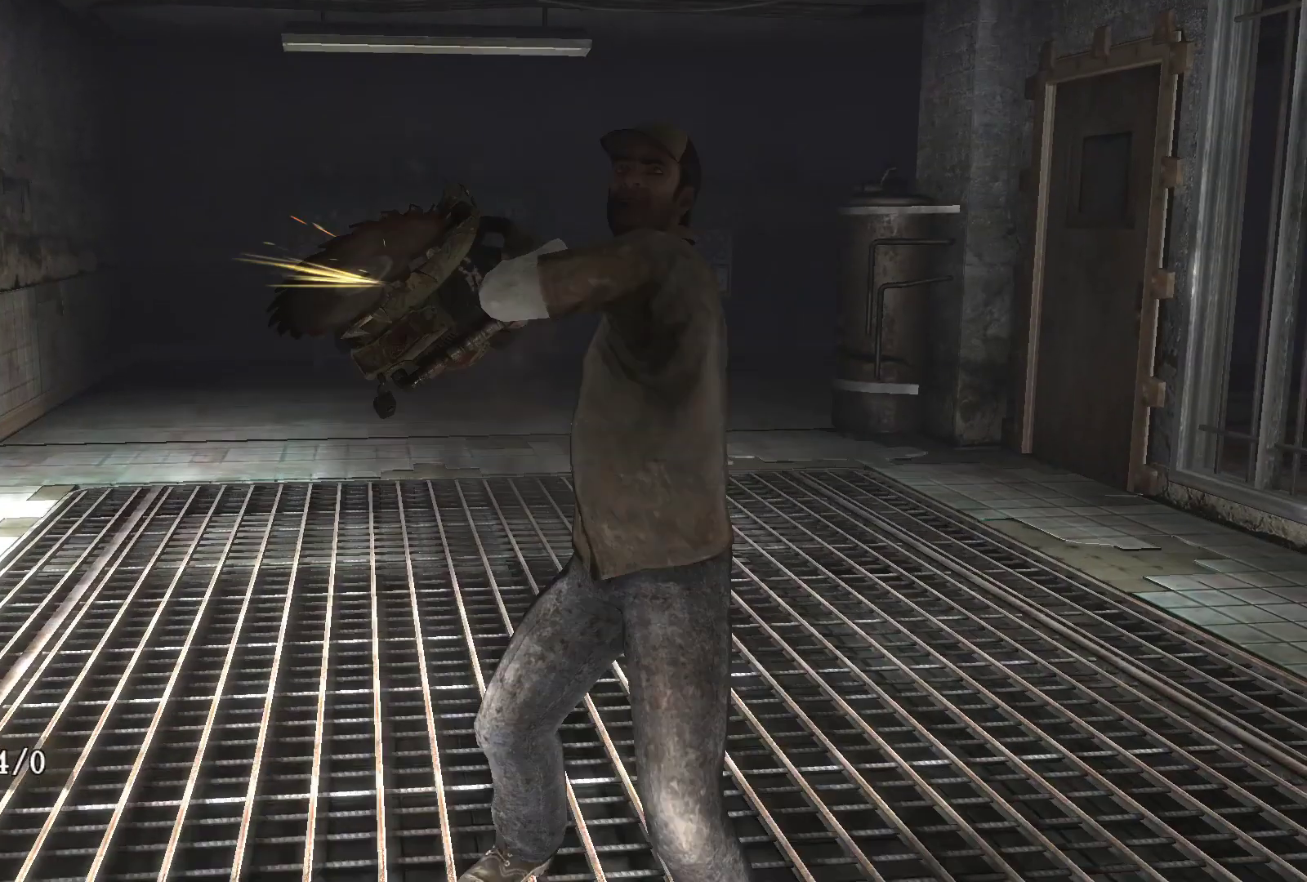
{"buttons": [], "left_stick": "up", "right_stick": "center", "events": [[33, "CIRCLE", "up"], [83, "CIRCLE", "down"], [117, "CIRCLE", "up"], [217, "CIRCLE", "down"], [233, "CIRCLE", "up"]]}
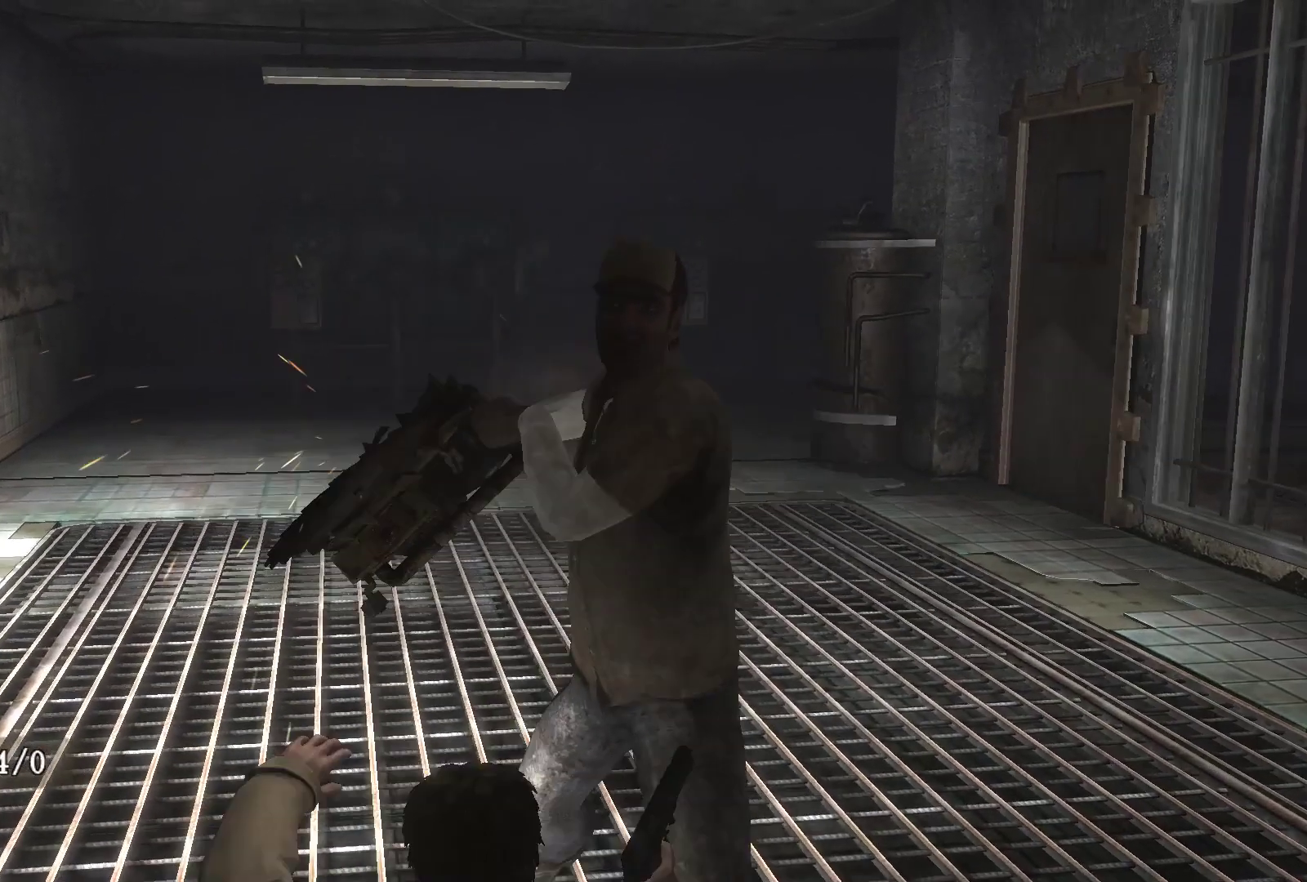
{"buttons": ["CIRCLE"], "left_stick": "up", "right_stick": "center", "events": [[17, "CIRCLE", "down"], [83, "CIRCLE", "up"], [133, "CIRCLE", "down"], [183, "CIRCLE", "up"], [250, "CIRCLE", "down"], [317, "CIRCLE", "up"], [383, "CIRCLE", "down"], [450, "CIRCLE", "up"], [500, "CIRCLE", "down"]]}
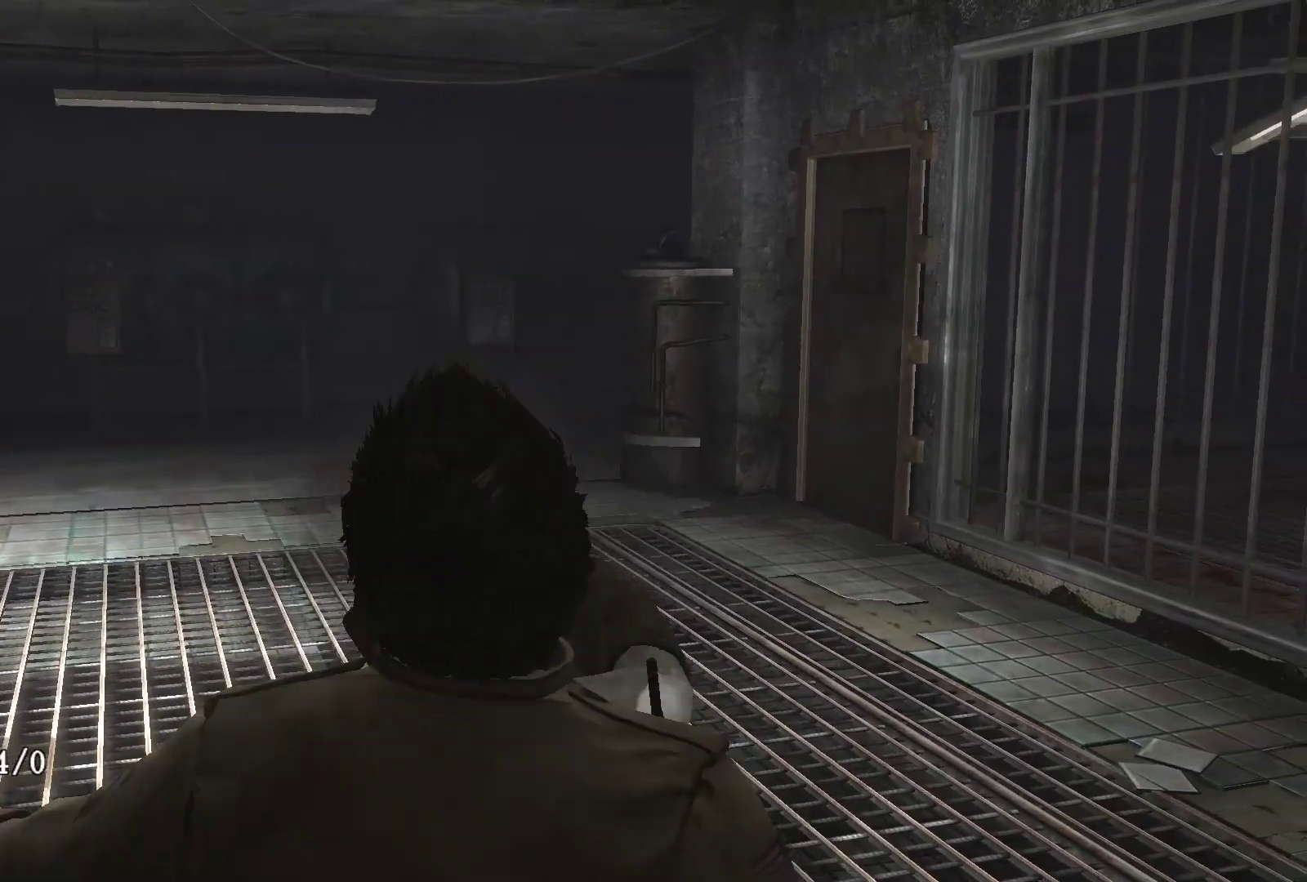
{"buttons": ["CIRCLE"], "left_stick": "up-left", "right_stick": "center", "events": [[50, "CIRCLE", "up"], [133, "CIRCLE", "down"], [167, "CIRCLE", "up"], [250, "CIRCLE", "down"], [300, "CIRCLE", "up"], [350, "left_stick", "up-left"], [383, "CIRCLE", "down"], [400, "CIRCLE", "up"], [500, "CIRCLE", "down"]]}
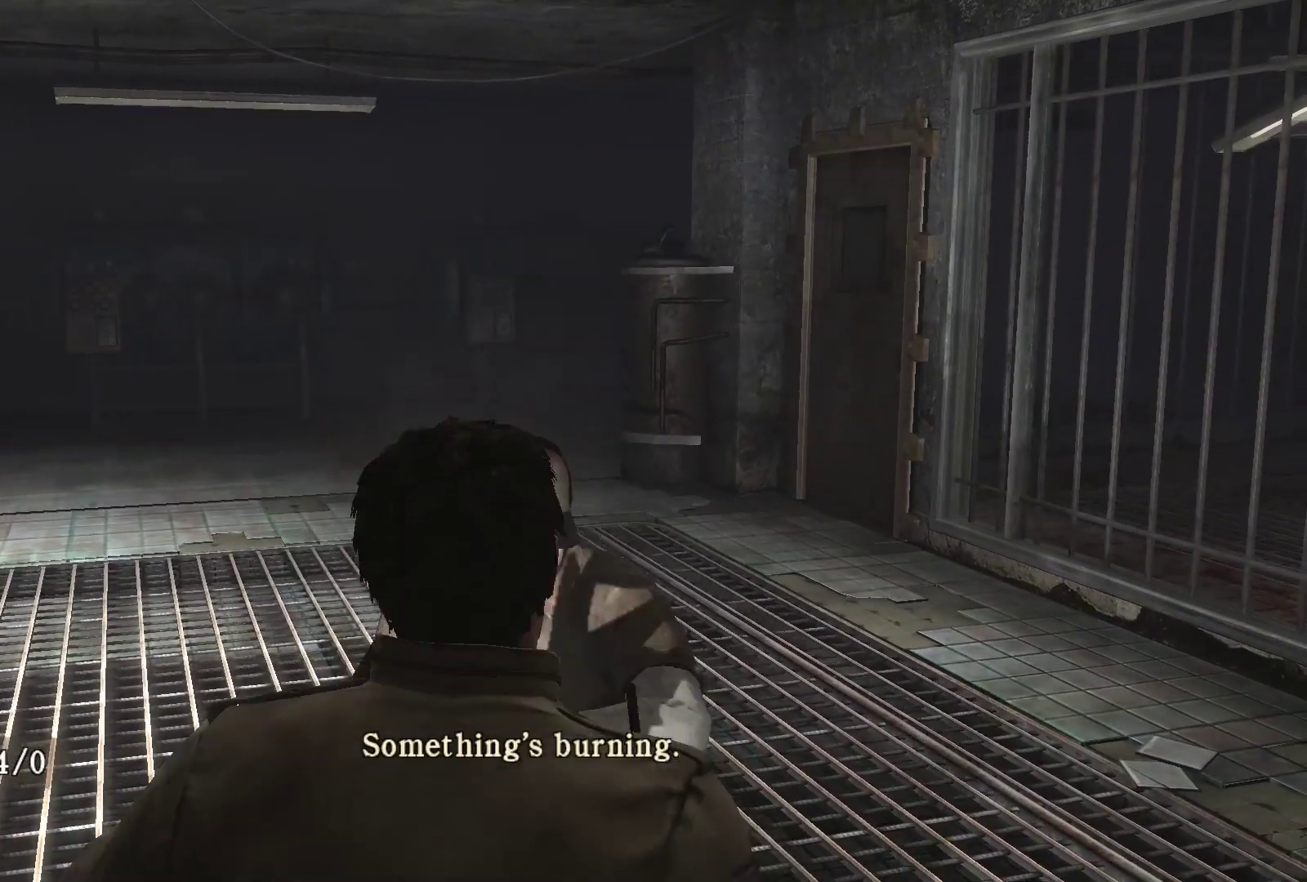
{"buttons": [], "left_stick": "center", "right_stick": "center", "events": [[67, "CIRCLE", "up"], [133, "CIRCLE", "down"], [167, "CIRCLE", "up"], [167, "left_stick", "center"]]}